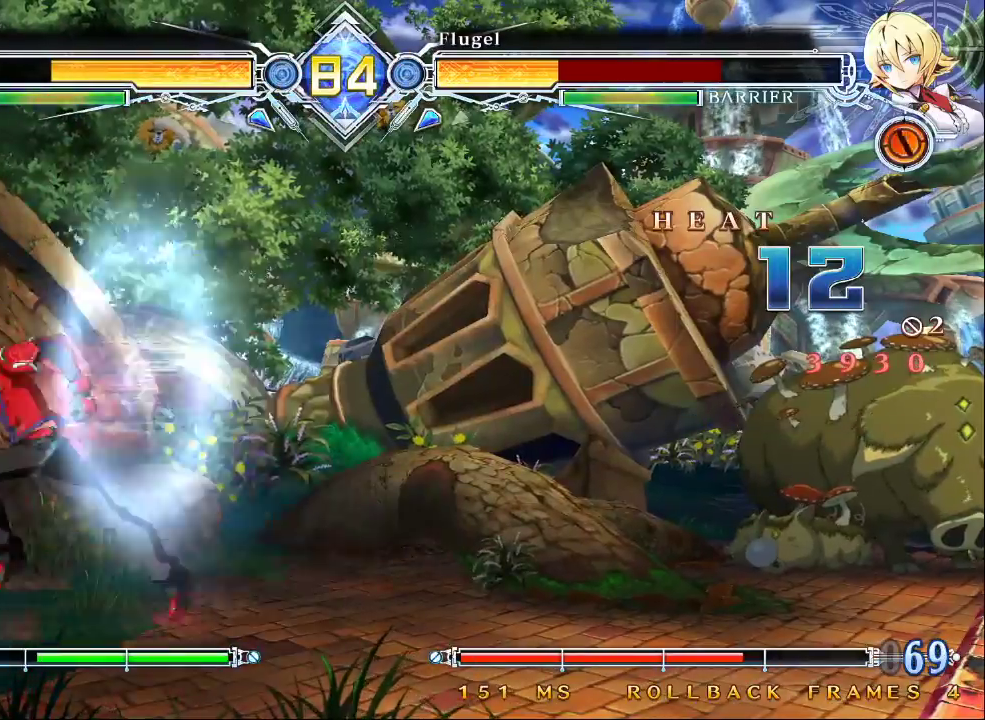
Gameplay with a controller (arcade stick); each line is a JSON object with the inputs held at the frame after it (dt_ms = milliseconds from this image to that frame). "events" lists button and stick changes between this image and that frame as [ms after this image, input, new state], when the widget could be followed in between. Not read: L3 R3.
{"dt_ms": 500, "buttons": [], "left_stick": "center", "events": [[33, "CROSS", "down"], [100, "CROSS", "up"], [100, "left_stick", "down"], [167, "CROSS", "down"], [200, "left_stick", "center"], [400, "CROSS", "up"]]}
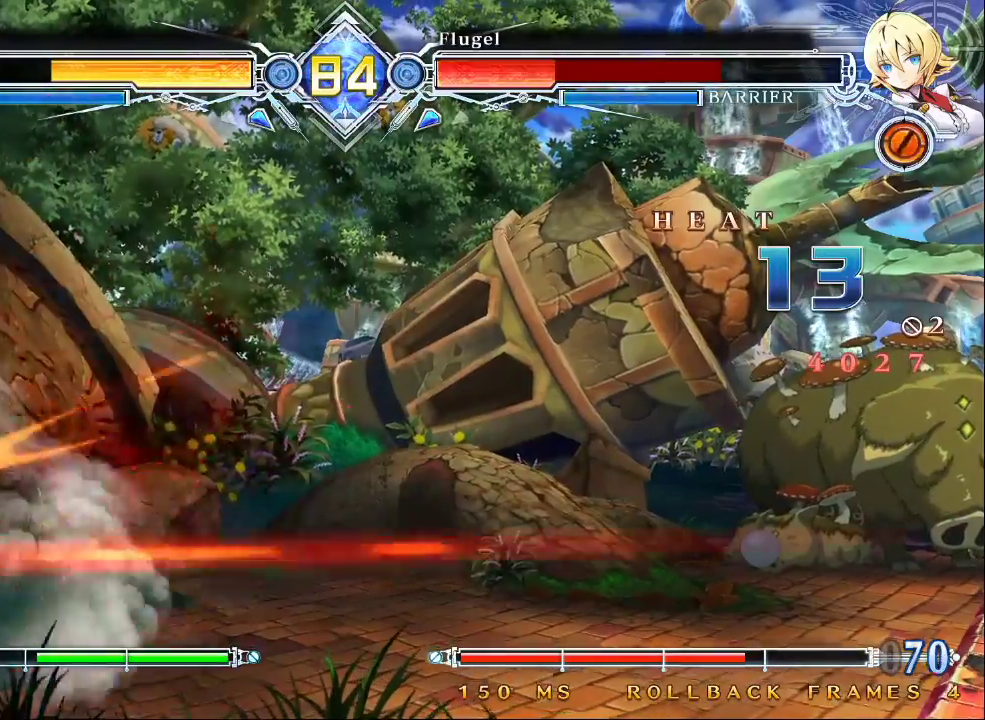
{"dt_ms": 500, "buttons": ["R1"], "left_stick": "down"}
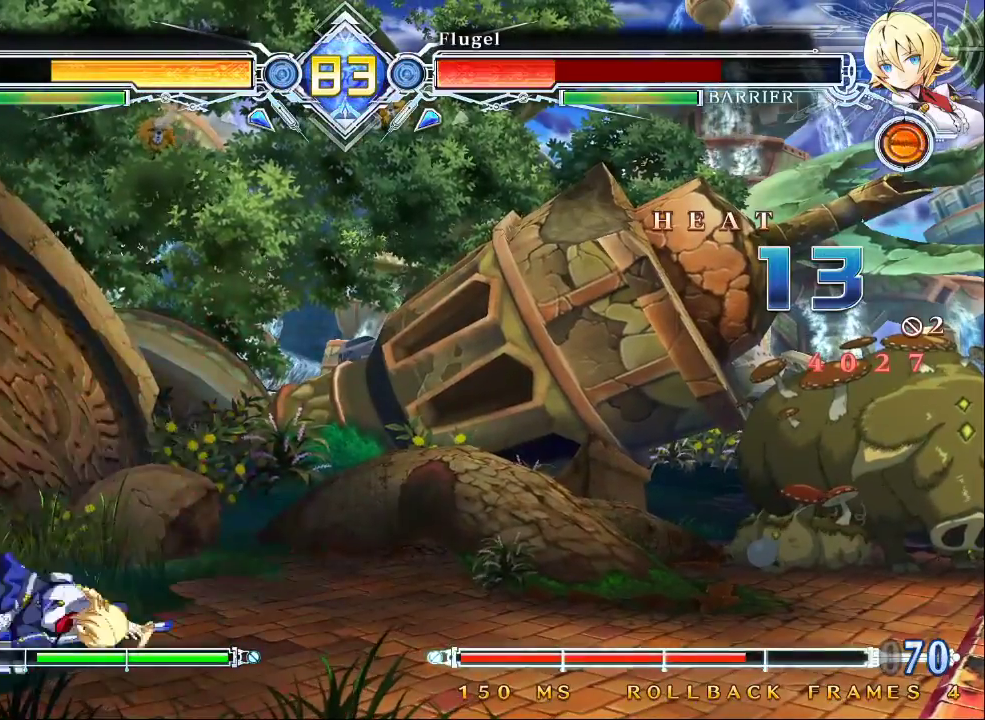
{"dt_ms": 500, "buttons": ["SQUARE"], "left_stick": "up", "events": [[67, "R1", "up"], [100, "left_stick", "down-left"], [167, "SQUARE", "down"], [233, "SQUARE", "up"], [267, "left_stick", "up"], [300, "SQUARE", "down"], [400, "SQUARE", "up"], [467, "SQUARE", "down"]]}
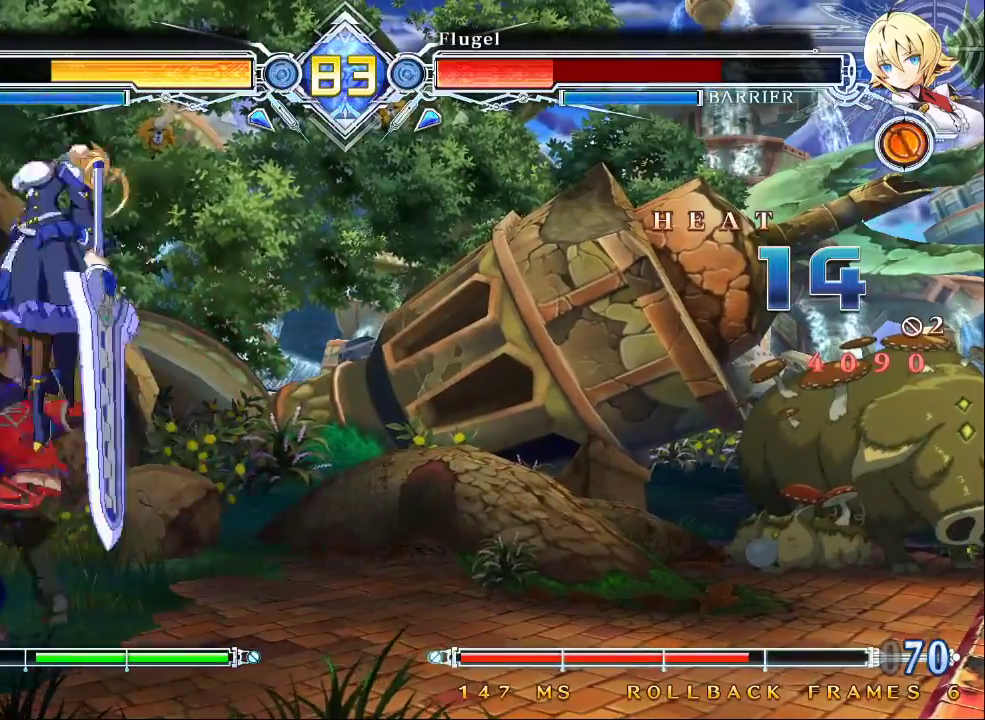
{"dt_ms": 500, "buttons": [], "left_stick": "center"}
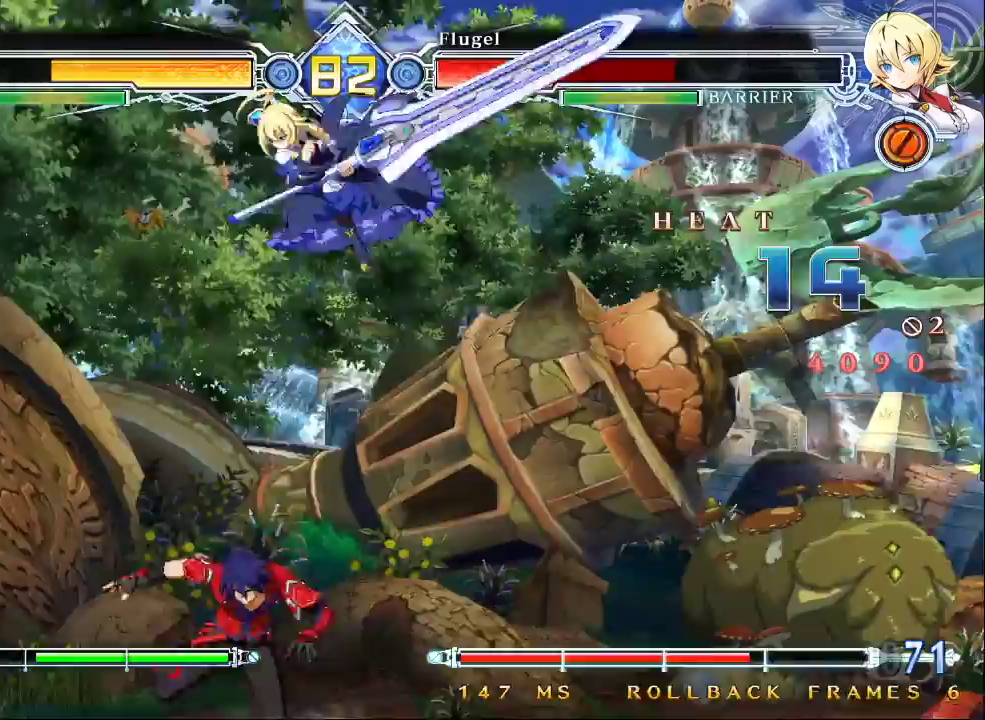
{"dt_ms": 500, "buttons": [], "left_stick": "left"}
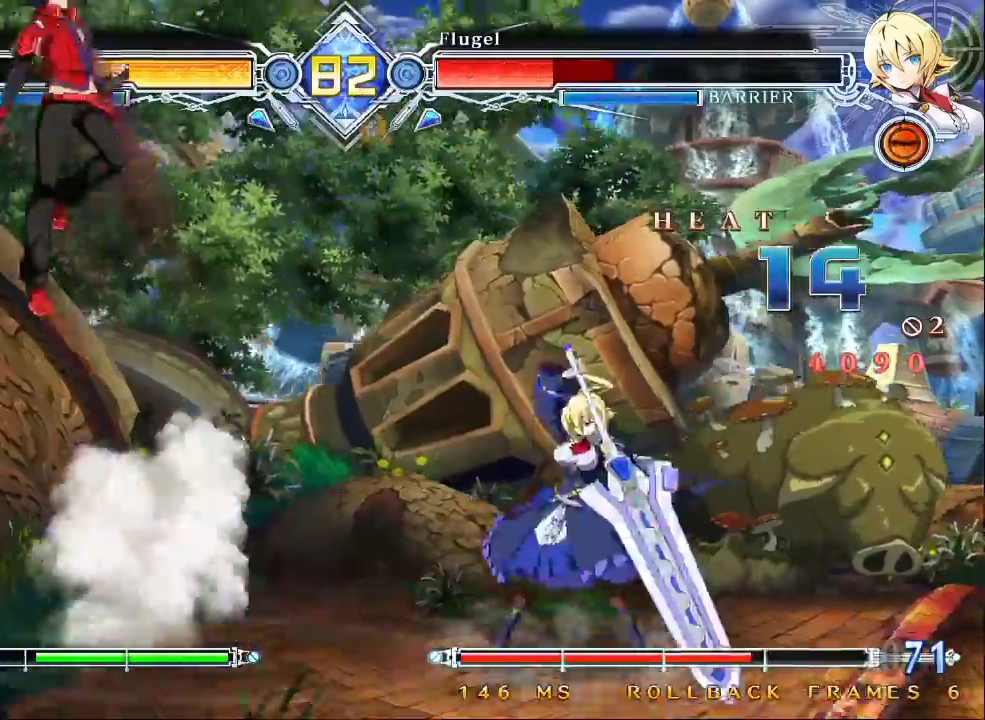
{"dt_ms": 500, "buttons": ["CROSS"], "left_stick": "center", "events": [[33, "left_stick", "right"], [100, "left_stick", "center"], [167, "left_stick", "right"], [267, "CROSS", "down"], [267, "left_stick", "center"]]}
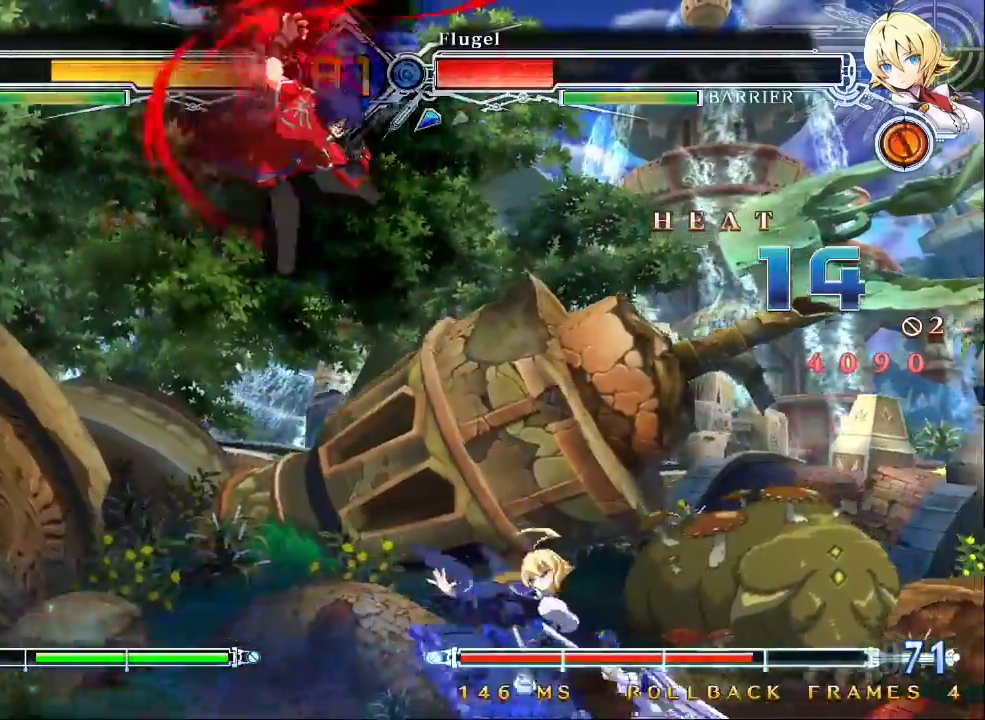
{"dt_ms": 500, "buttons": ["CROSS"], "left_stick": "right", "events": [[133, "left_stick", "down"], [367, "left_stick", "down-right"], [467, "left_stick", "right"]]}
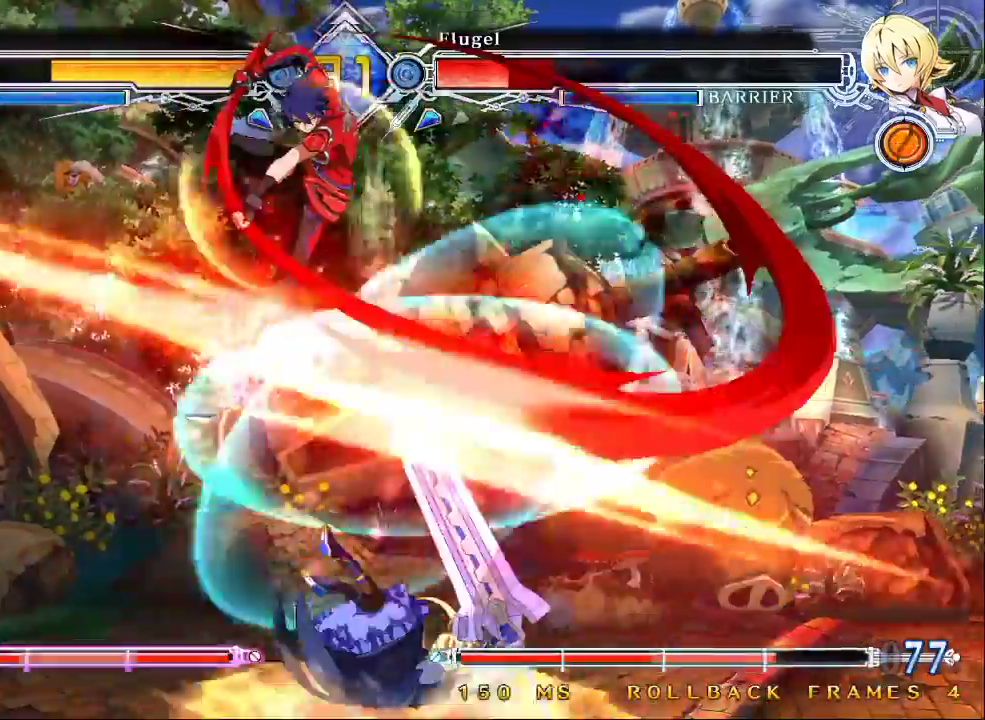
{"dt_ms": 1000, "buttons": ["TRIANGLE"], "left_stick": "center", "events": [[133, "left_stick", "center"], [333, "CROSS", "up"], [667, "left_stick", "right"], [733, "TRIANGLE", "down"], [733, "left_stick", "center"], [833, "TRIANGLE", "up"], [833, "left_stick", "down"], [900, "left_stick", "right"], [933, "TRIANGLE", "down"], [967, "left_stick", "center"]]}
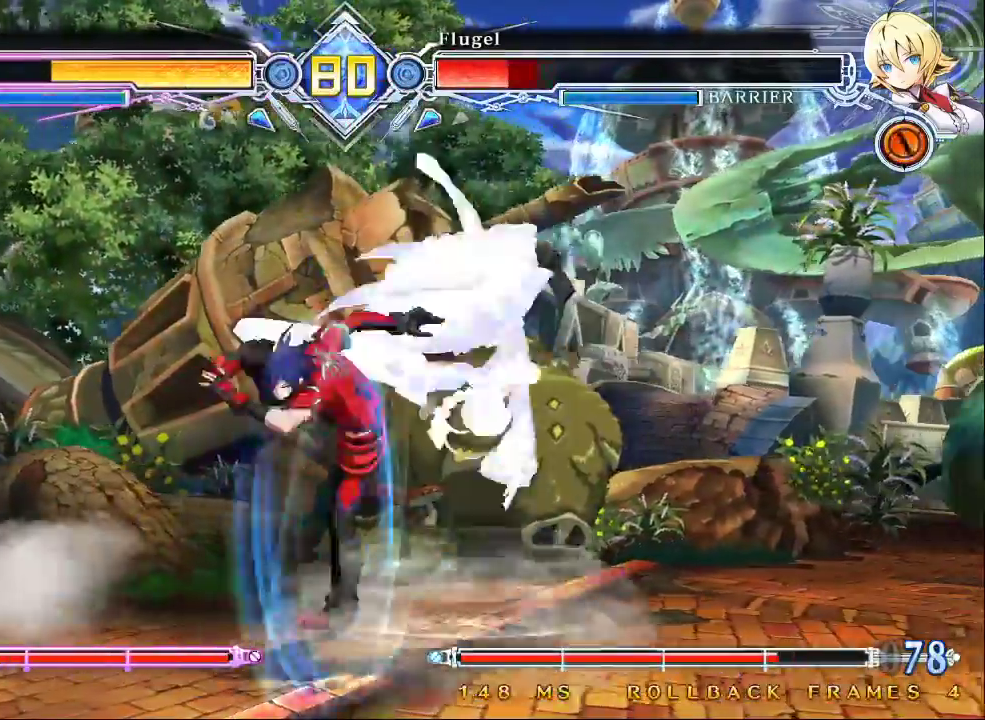
{"dt_ms": 1000, "buttons": [], "left_stick": "down-left"}
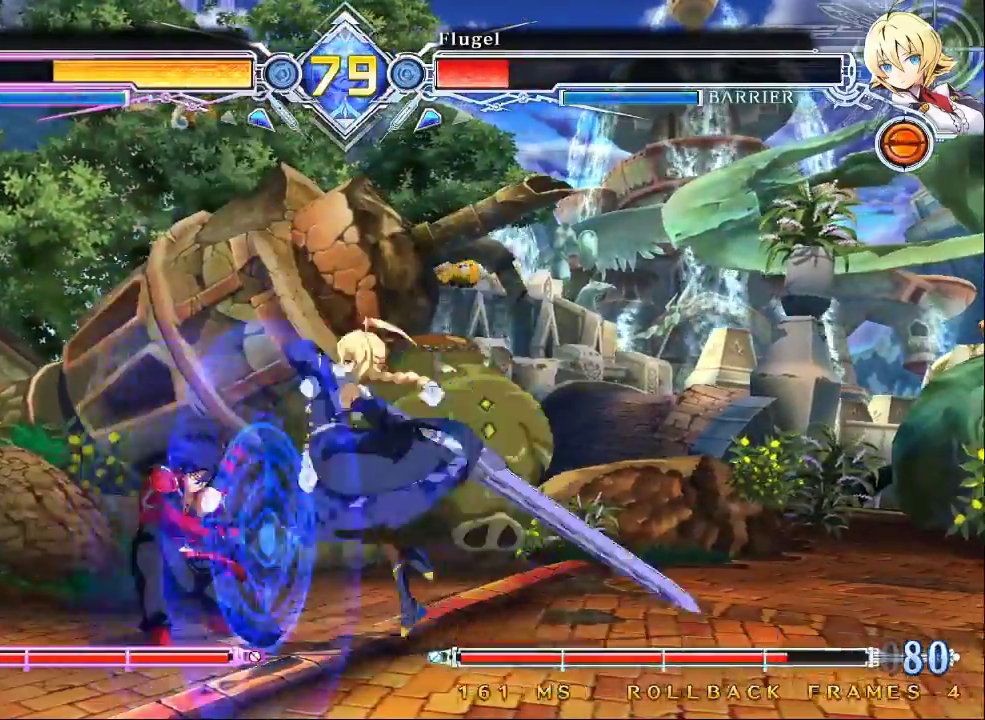
{"dt_ms": 500, "buttons": [], "left_stick": "center"}
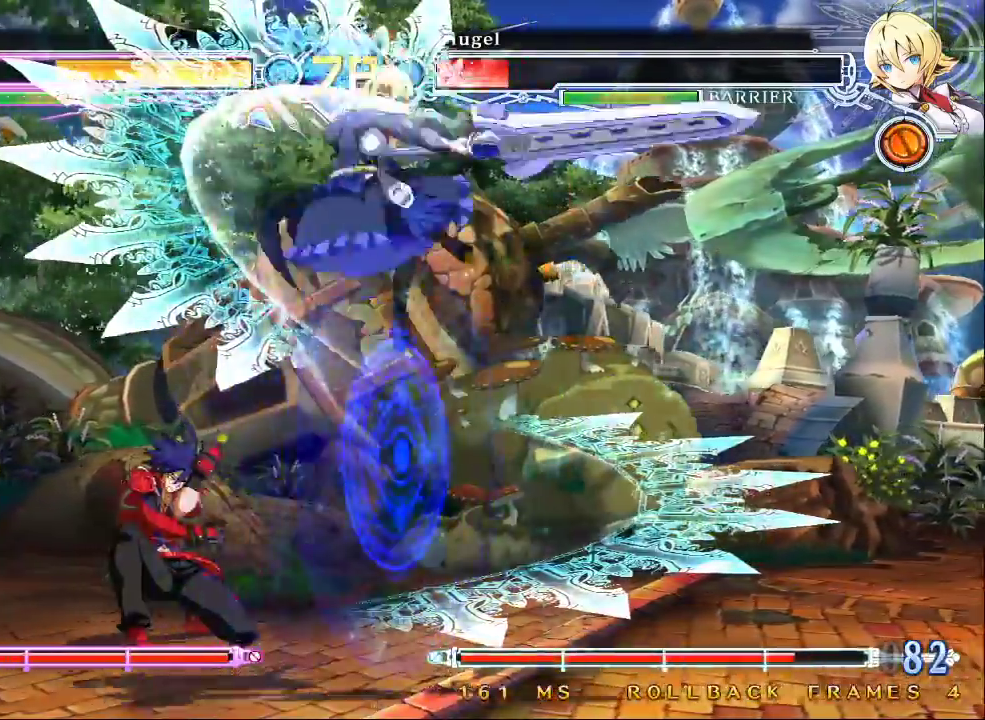
{"dt_ms": 500, "buttons": [], "left_stick": "down", "events": [[67, "left_stick", "right"], [133, "left_stick", "center"], [200, "left_stick", "down"], [267, "R1", "down"], [333, "left_stick", "center"], [400, "R1", "up"], [400, "left_stick", "down"]]}
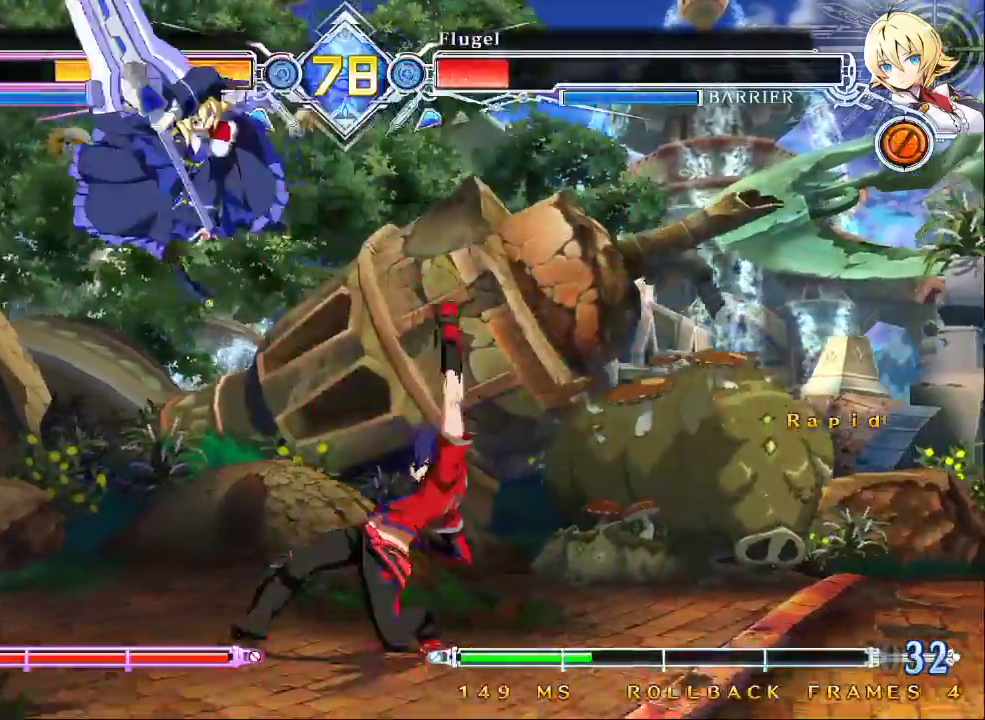
{"dt_ms": 500, "buttons": ["SQUARE", "TRIANGLE"], "left_stick": "right", "events": [[33, "left_stick", "left"], [100, "left_stick", "center"], [233, "left_stick", "right"], [267, "SQUARE", "down"], [300, "TRIANGLE", "down"]]}
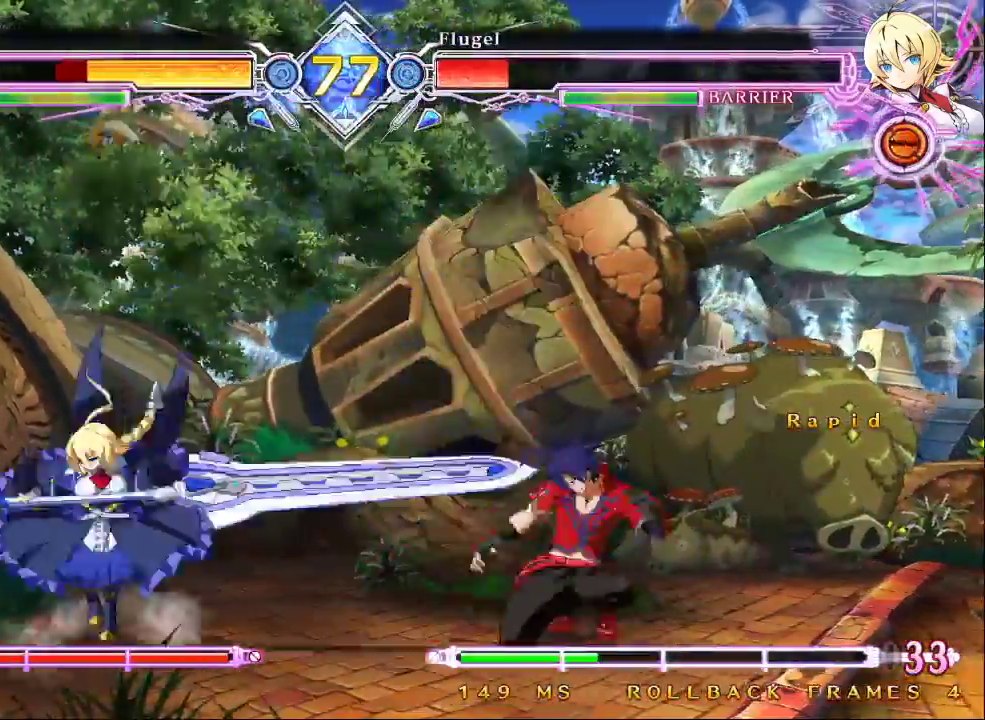
{"dt_ms": 500, "buttons": ["SQUARE", "TRIANGLE"], "left_stick": "down-right", "events": [[33, "left_stick", "down-right"]]}
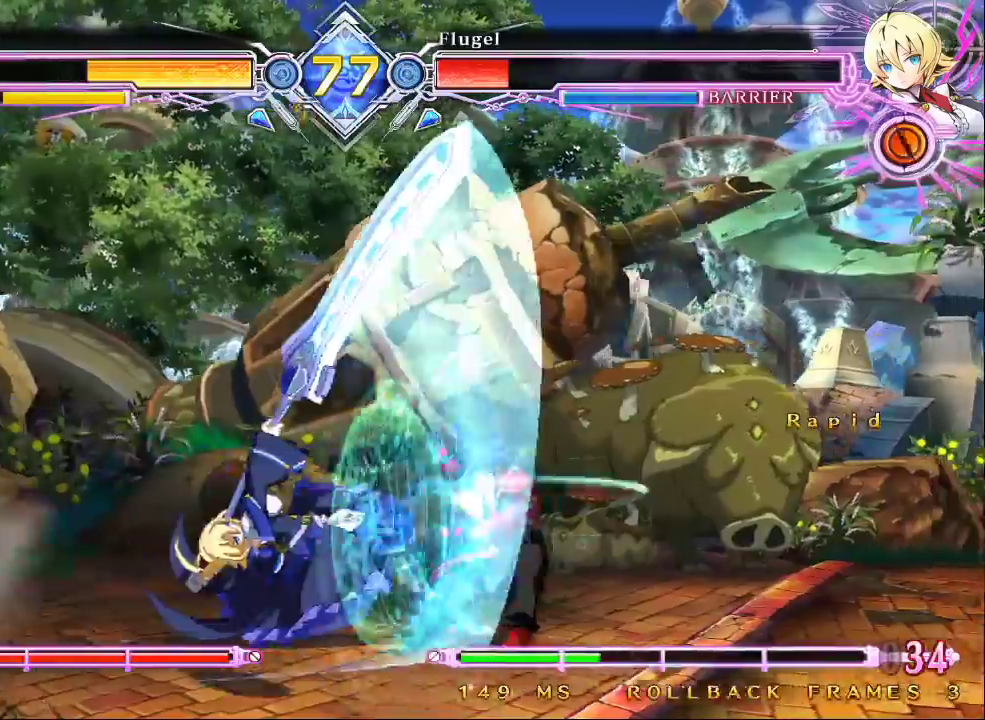
{"dt_ms": 500, "buttons": [], "left_stick": "down-right", "events": [[367, "TRIANGLE", "up"], [400, "SQUARE", "up"]]}
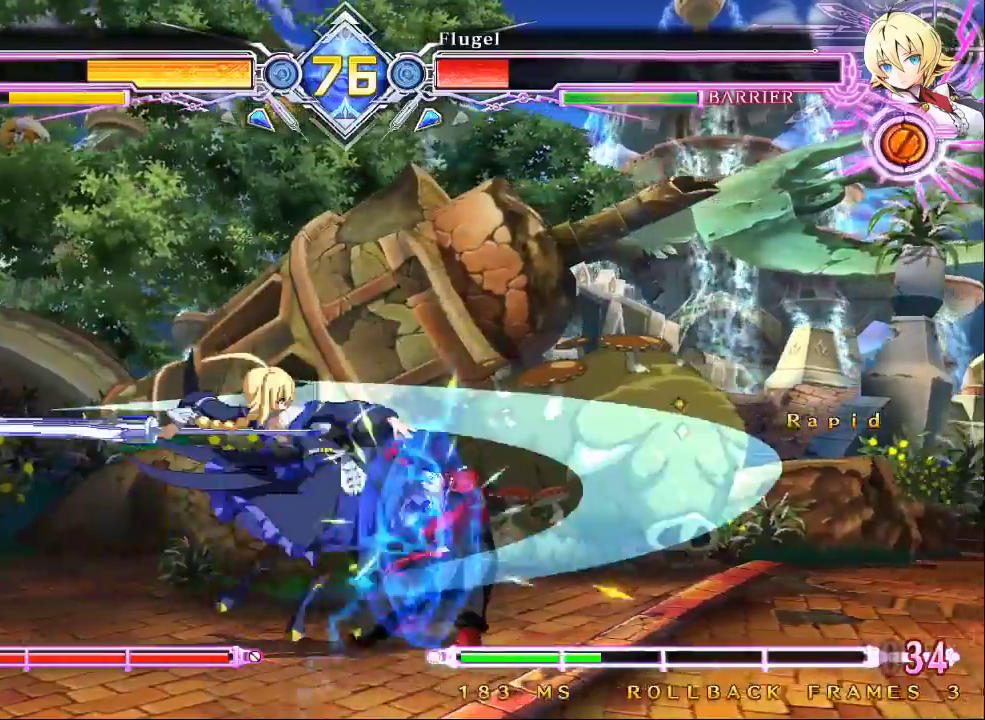
{"dt_ms": 500, "buttons": [], "left_stick": "up-right", "events": [[33, "left_stick", "up-right"]]}
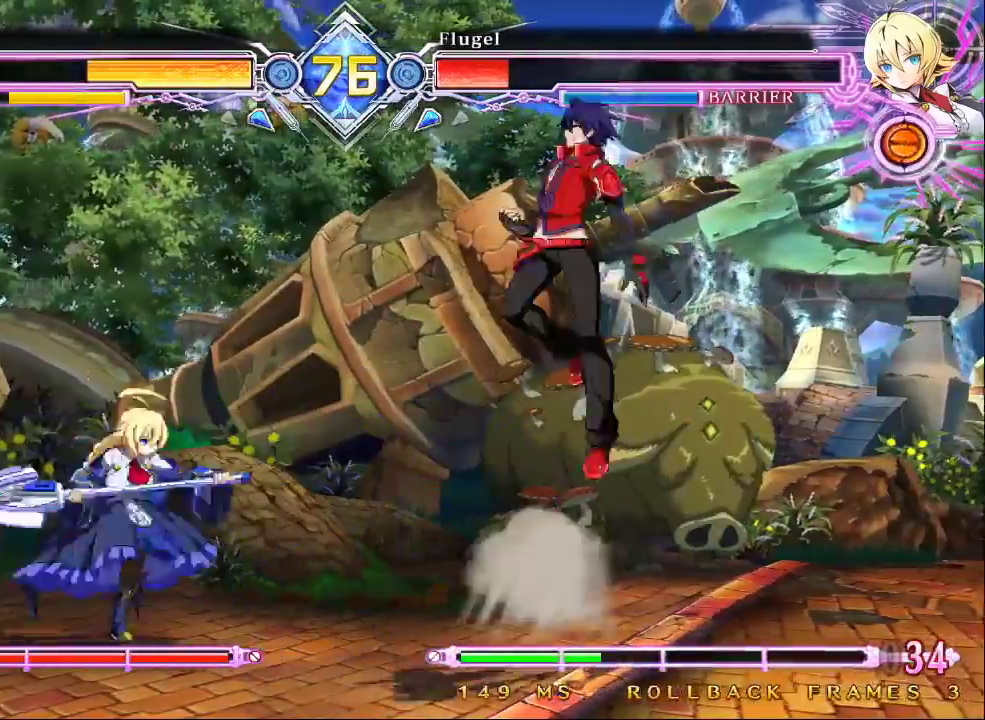
{"dt_ms": 500, "buttons": [], "left_stick": "right", "events": [[67, "left_stick", "center"], [267, "left_stick", "right"]]}
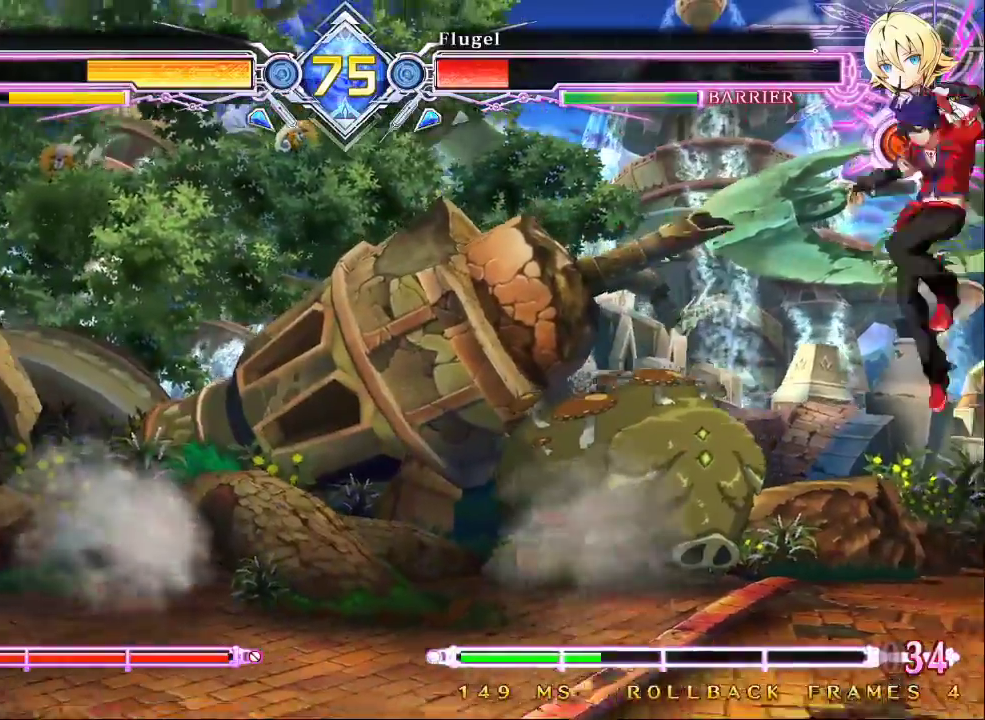
{"dt_ms": 500, "buttons": [], "left_stick": "down-right", "events": [[33, "left_stick", "center"], [167, "left_stick", "left"], [467, "left_stick", "down-right"]]}
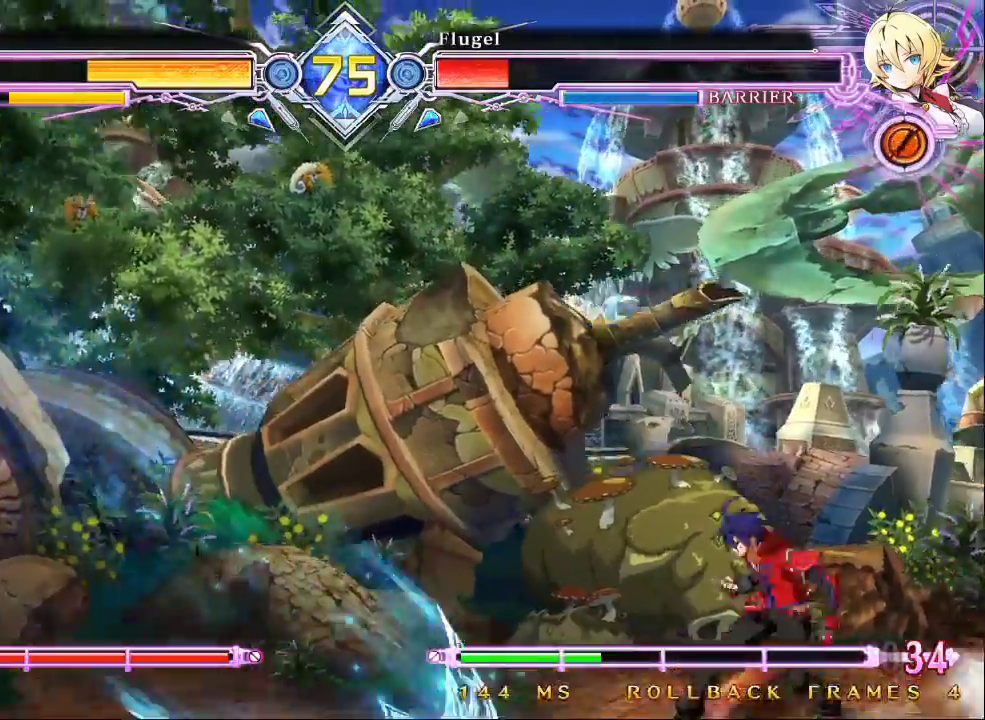
{"dt_ms": 500, "buttons": [], "left_stick": "center", "events": [[200, "left_stick", "right"], [500, "left_stick", "center"]]}
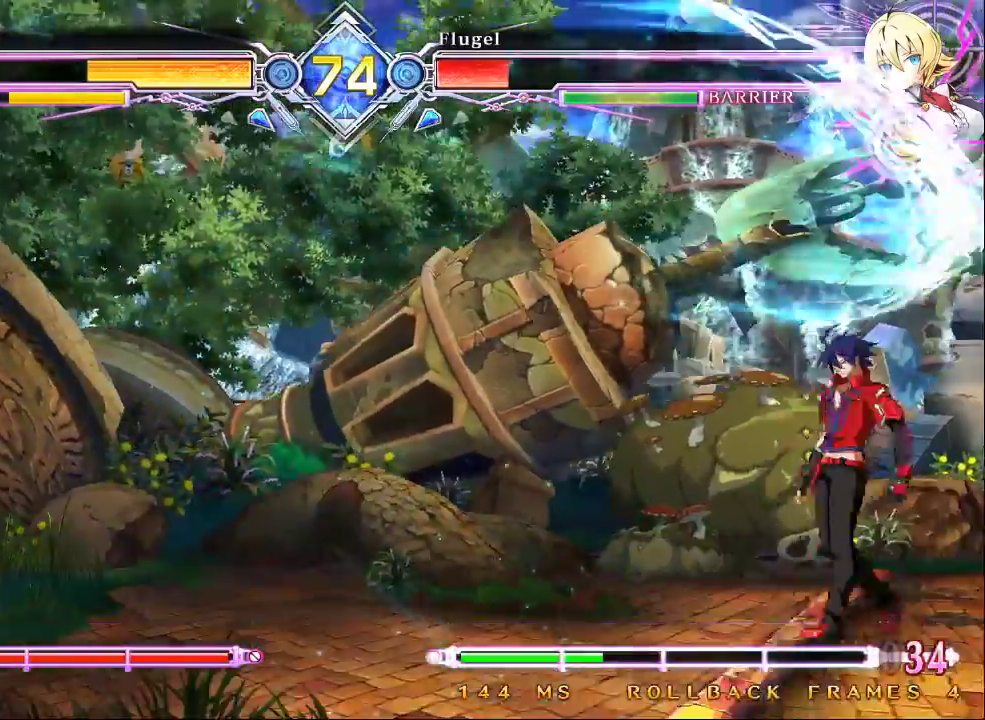
{"dt_ms": 500, "buttons": ["CROSS"], "left_stick": "left", "events": [[167, "left_stick", "left"], [333, "left_stick", "down"], [433, "CROSS", "down"], [467, "left_stick", "left"]]}
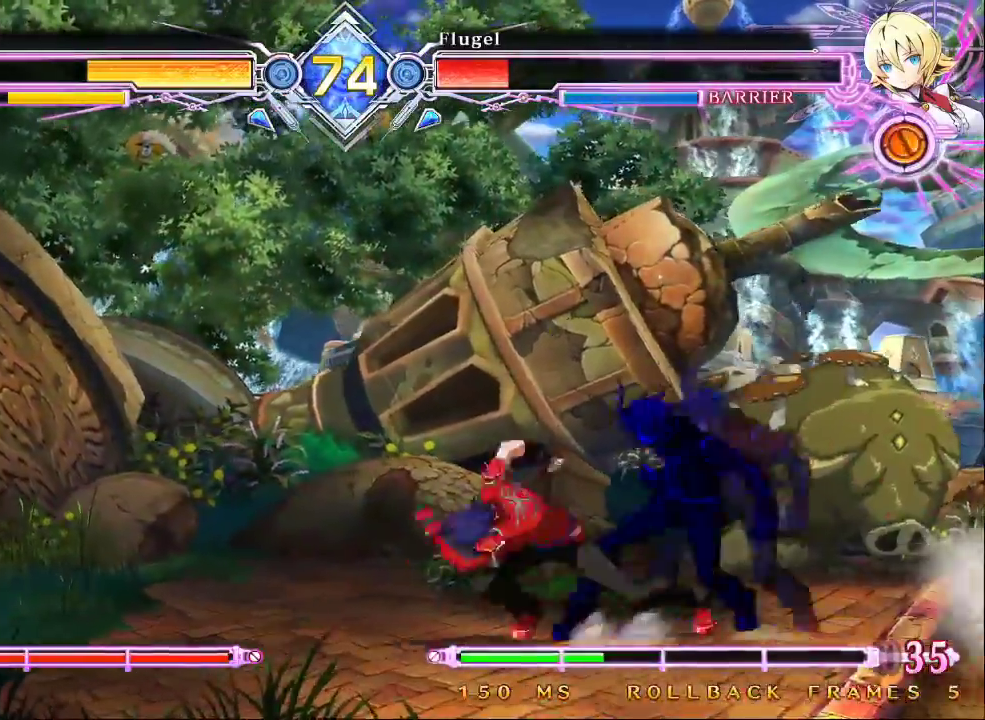
{"dt_ms": 500, "buttons": ["SQUARE", "TRIANGLE", "R1"], "left_stick": "center", "events": [[33, "left_stick", "center"], [67, "CROSS", "up"], [467, "TRIANGLE", "down"], [500, "R1", "down"], [500, "SQUARE", "down"]]}
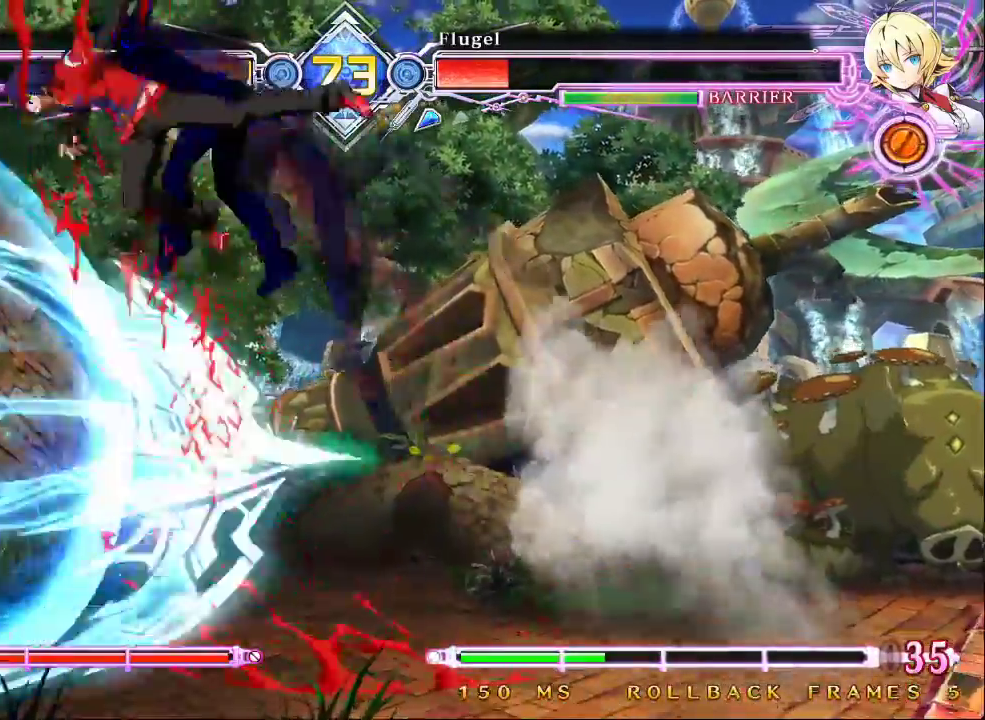
{"dt_ms": 500, "buttons": ["SQUARE"], "left_stick": "down-right", "events": [[67, "R1", "up"], [67, "TRIANGLE", "up"], [100, "SQUARE", "up"], [100, "left_stick", "down-right"], [200, "SQUARE", "down"], [267, "SQUARE", "up"], [367, "SQUARE", "down"], [433, "SQUARE", "up"], [500, "SQUARE", "down"]]}
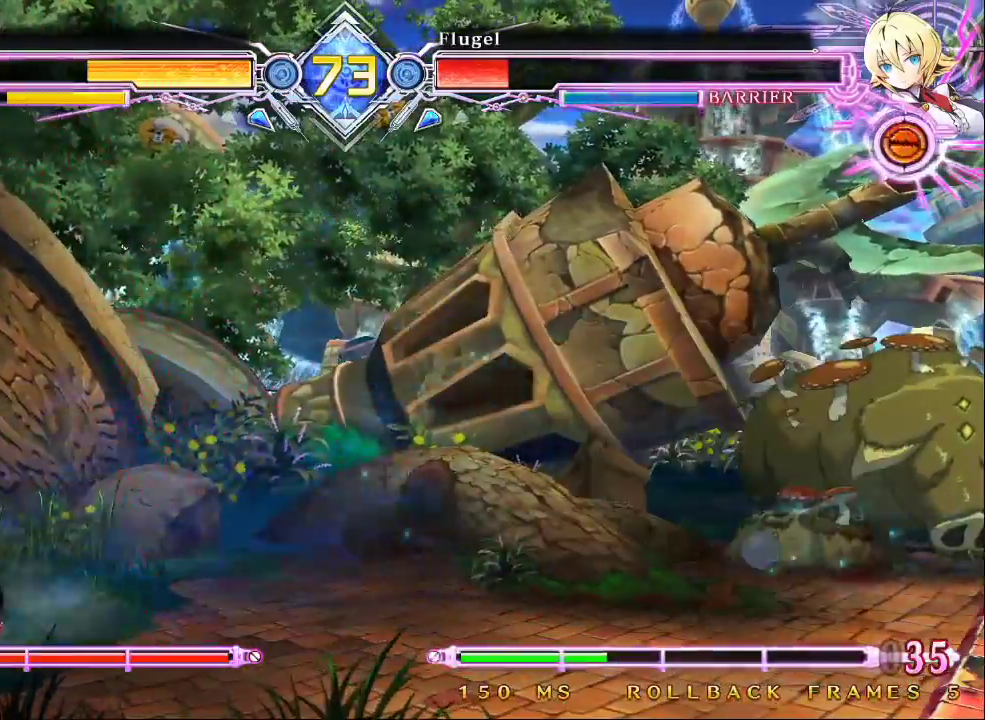
{"dt_ms": 500, "buttons": [], "left_stick": "center", "events": [[67, "SQUARE", "up"], [200, "TRIANGLE", "down"], [200, "left_stick", "center"], [333, "TRIANGLE", "up"]]}
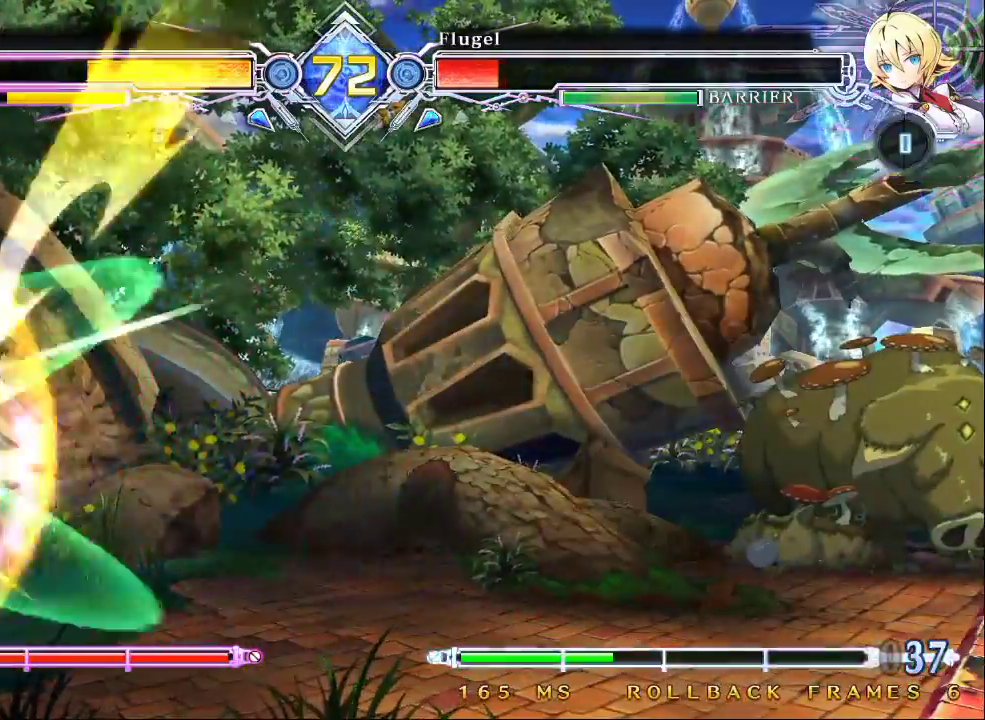
{"dt_ms": 500, "buttons": [], "left_stick": "center", "events": [[33, "R1", "down"], [167, "R1", "up"]]}
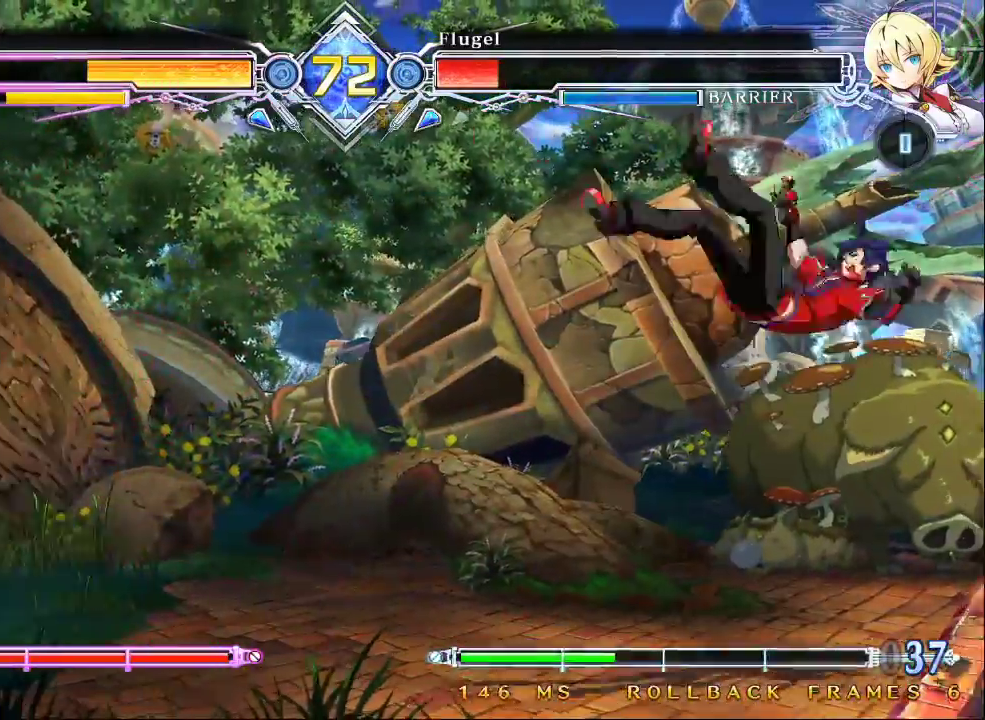
{"dt_ms": 500, "buttons": [], "left_stick": "right", "events": [[33, "left_stick", "down"], [100, "left_stick", "right"], [200, "SQUARE", "down"], [333, "SQUARE", "up"]]}
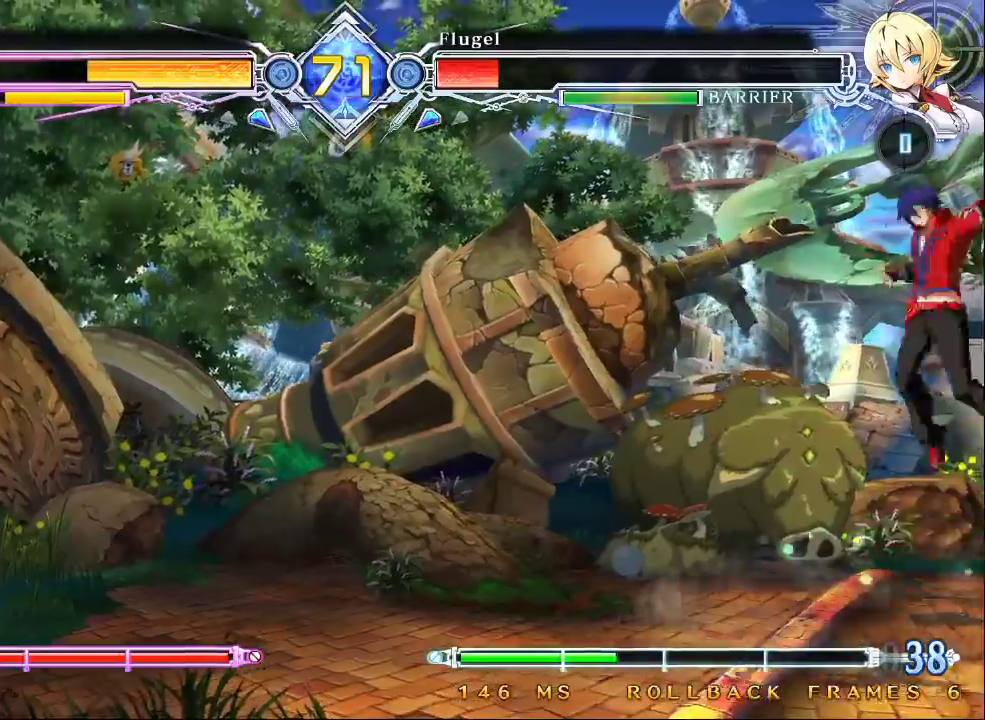
{"dt_ms": 500, "buttons": [], "left_stick": "center"}
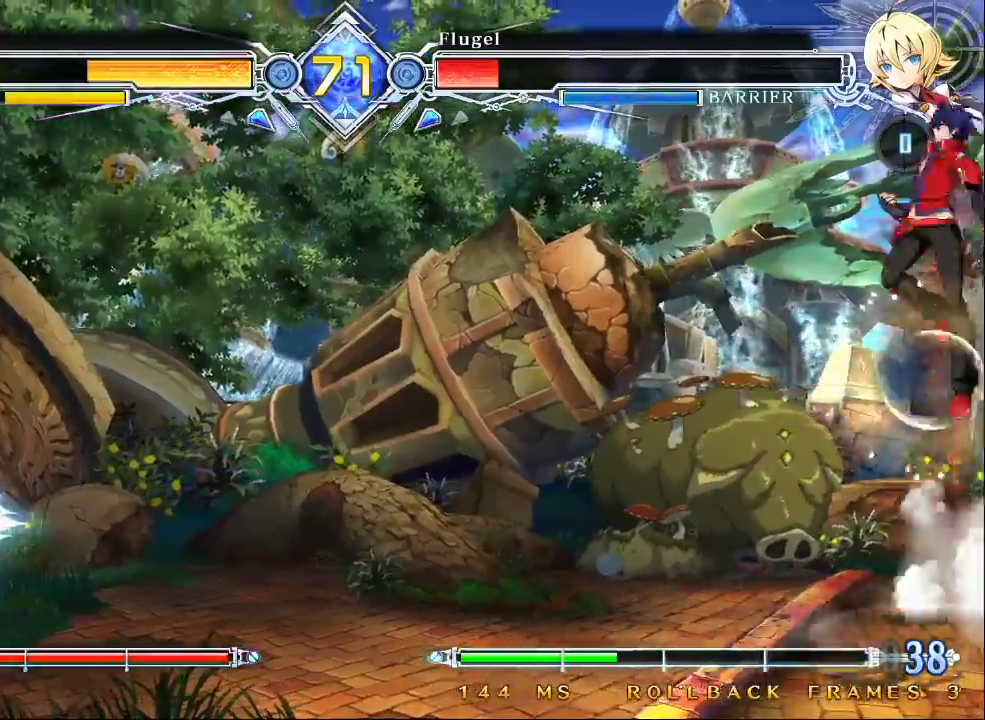
{"dt_ms": 500, "buttons": ["CROSS"], "left_stick": "center", "events": [[67, "left_stick", "left"], [133, "left_stick", "center"], [200, "left_stick", "left"], [367, "left_stick", "center"], [433, "CROSS", "down"]]}
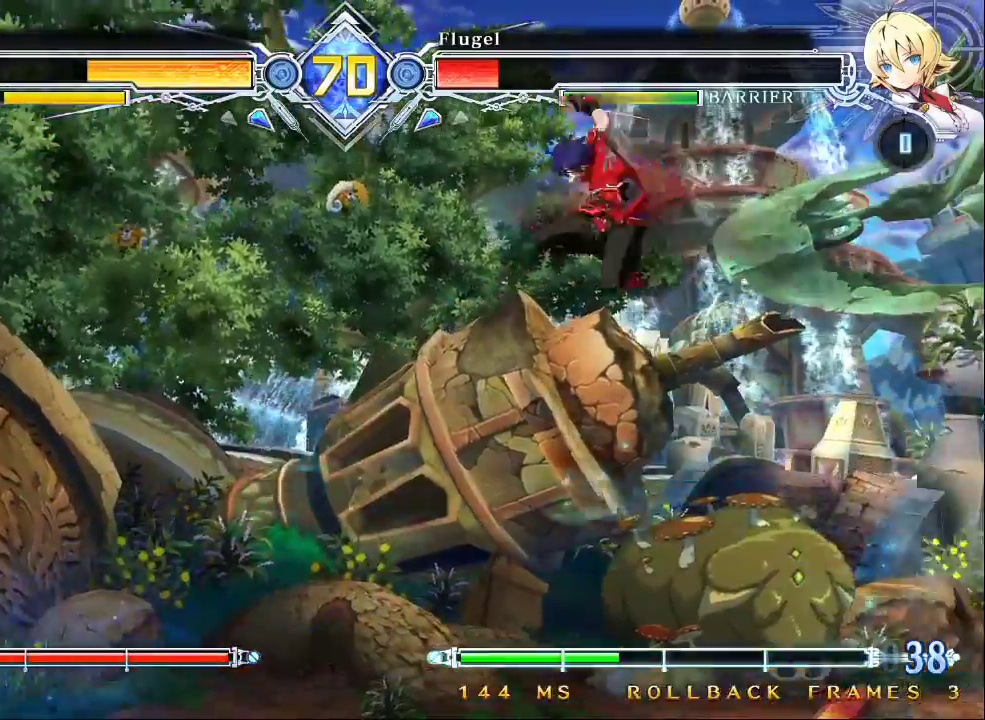
{"dt_ms": 500, "buttons": ["CROSS"], "left_stick": "right"}
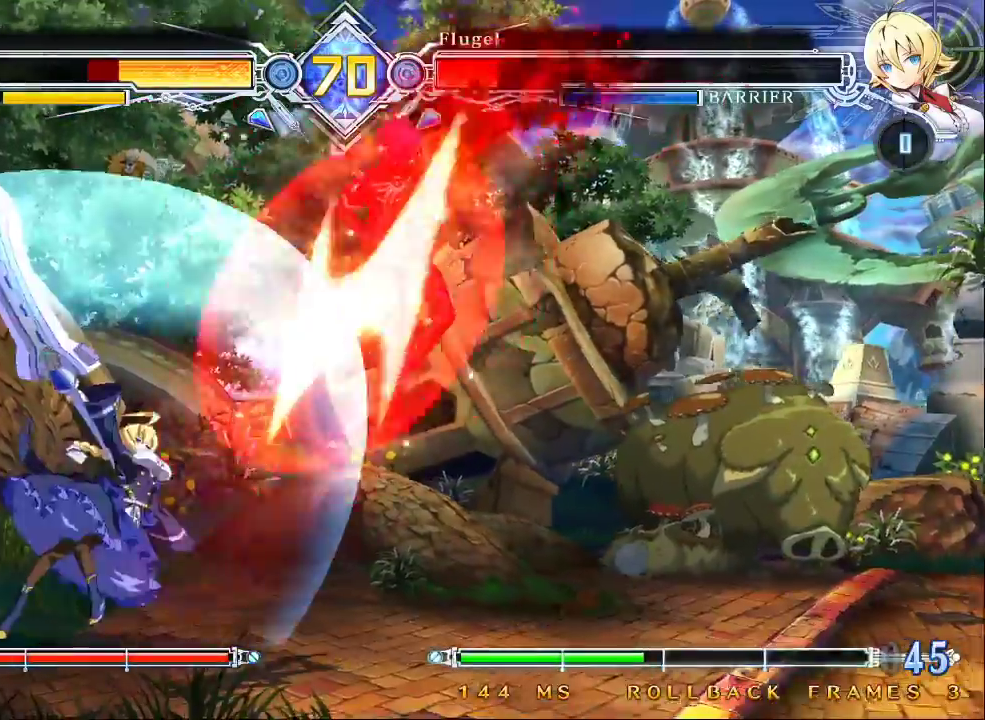
{"dt_ms": 500, "buttons": [], "left_stick": "right"}
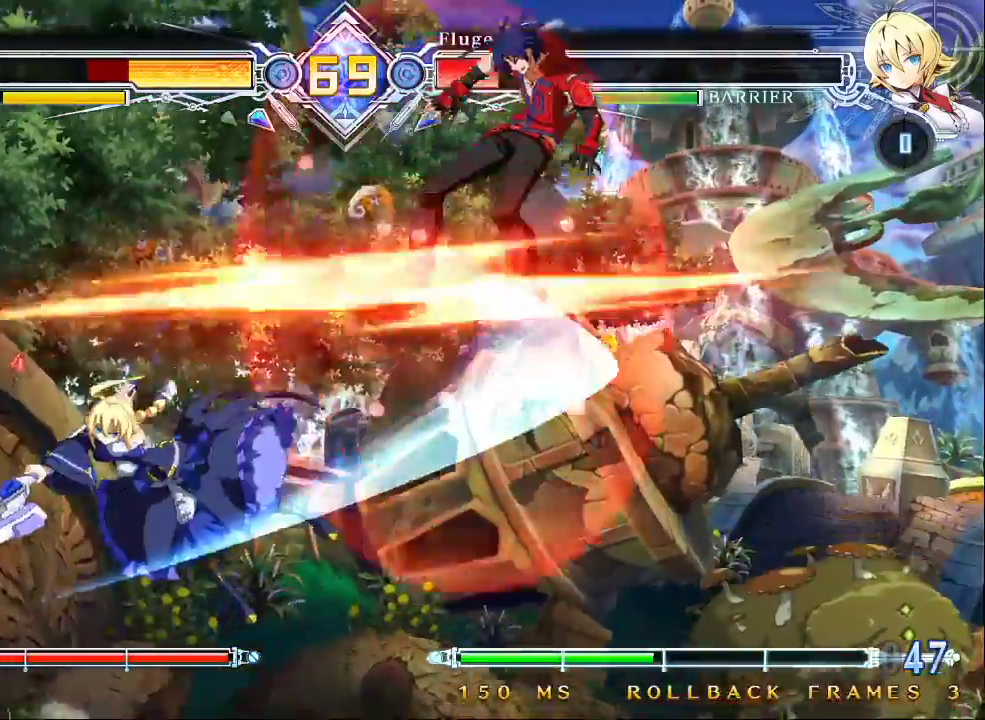
{"dt_ms": 500, "buttons": ["SQUARE", "TRIANGLE"], "left_stick": "right", "events": [[100, "SQUARE", "down"], [100, "TRIANGLE", "down"]]}